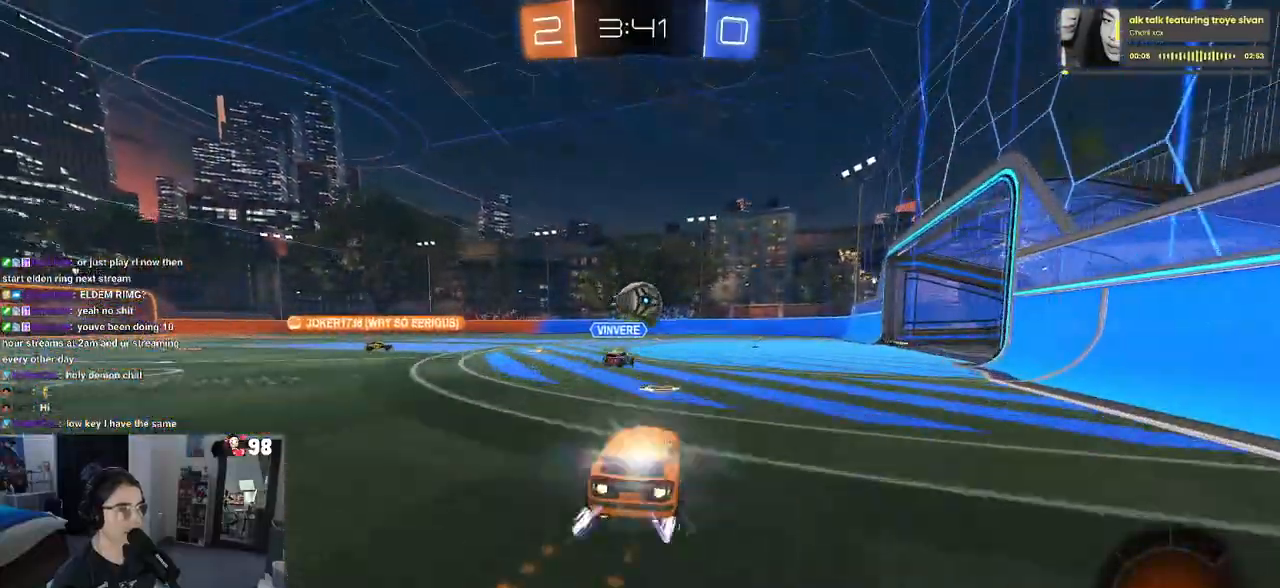
Gameplay with a controller (PlayStation layout); each line is a JSON object with the inputs held at the frame after it. "events" lists button and stick changes between this image and that frame as [ms after this image, input, new state], when the widget could be followed in between.
{"buttons": ["R2"], "left_stick": "center", "right_stick": "center", "events": [[250, "R1", "up"], [250, "left_stick", "center"]]}
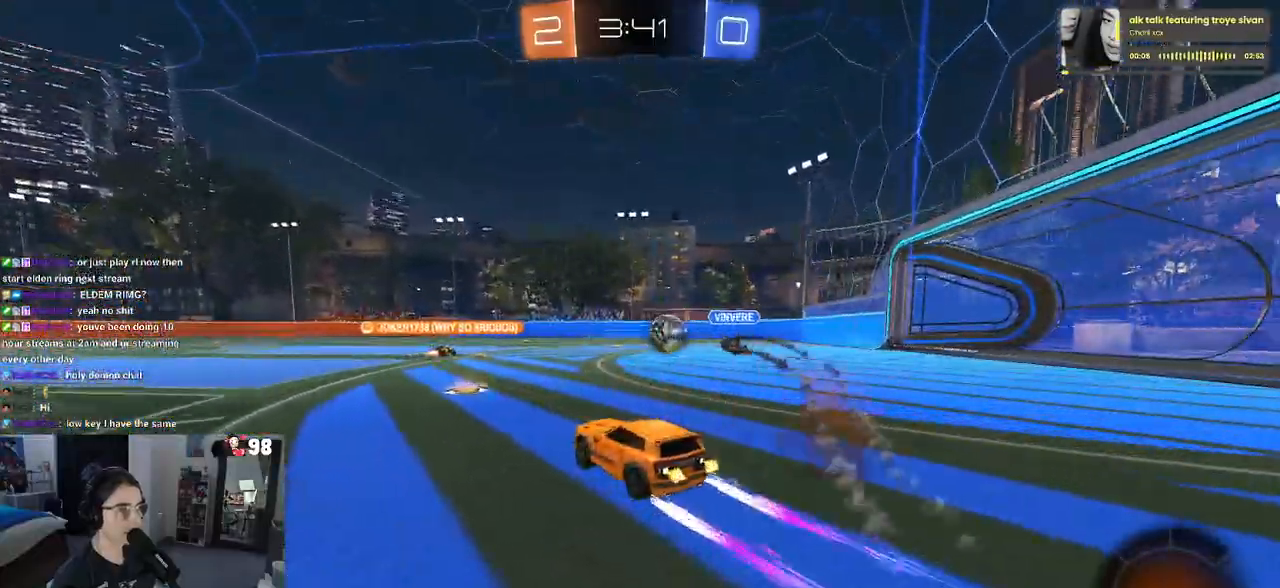
{"buttons": ["SQUARE", "R2"], "left_stick": "down", "right_stick": "center", "events": [[133, "left_stick", "right"], [183, "CROSS", "down"], [267, "left_stick", "up"], [283, "CROSS", "up"], [317, "left_stick", "up-left"], [350, "CROSS", "down"], [400, "SQUARE", "down"], [450, "CROSS", "up"], [450, "left_stick", "down"]]}
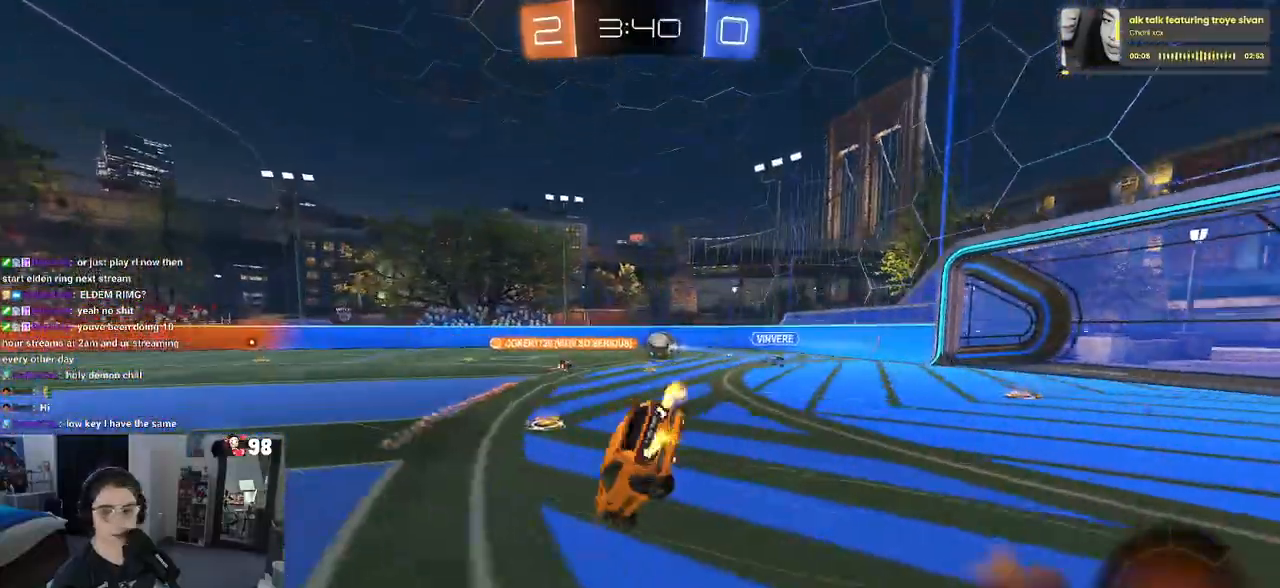
{"buttons": ["SQUARE", "R2"], "left_stick": "down-left", "right_stick": "center", "events": [[133, "left_stick", "down-left"]]}
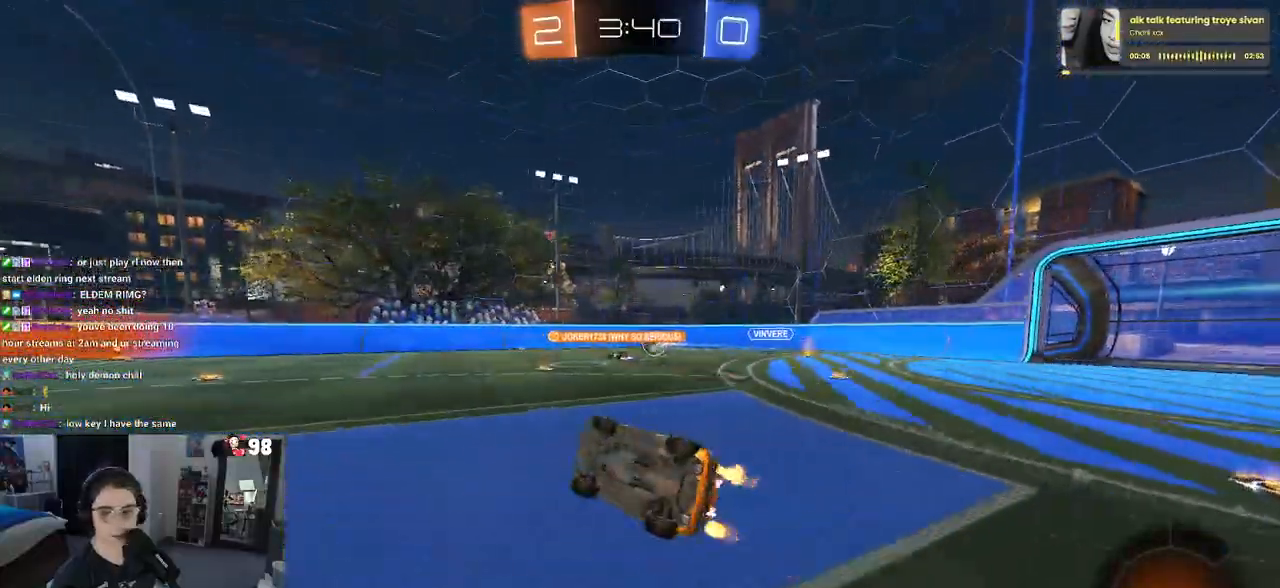
{"buttons": ["R2"], "left_stick": "right", "right_stick": "center", "events": [[150, "SQUARE", "up"], [183, "left_stick", "center"], [467, "left_stick", "right"]]}
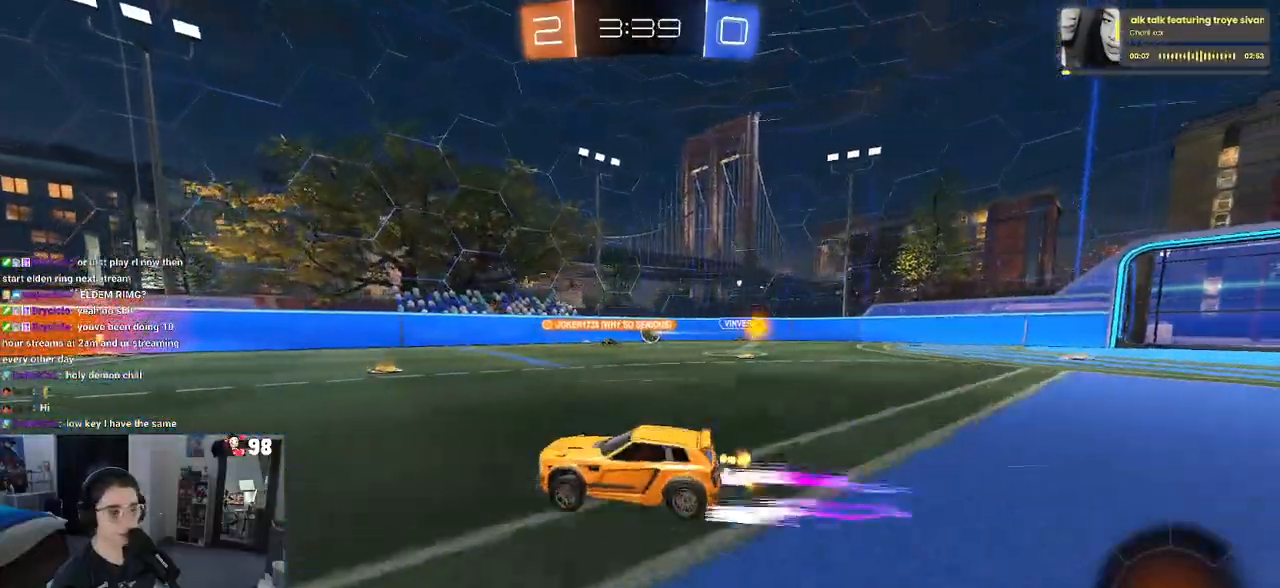
{"buttons": ["R2"], "left_stick": "center", "right_stick": "center", "events": [[250, "left_stick", "center"]]}
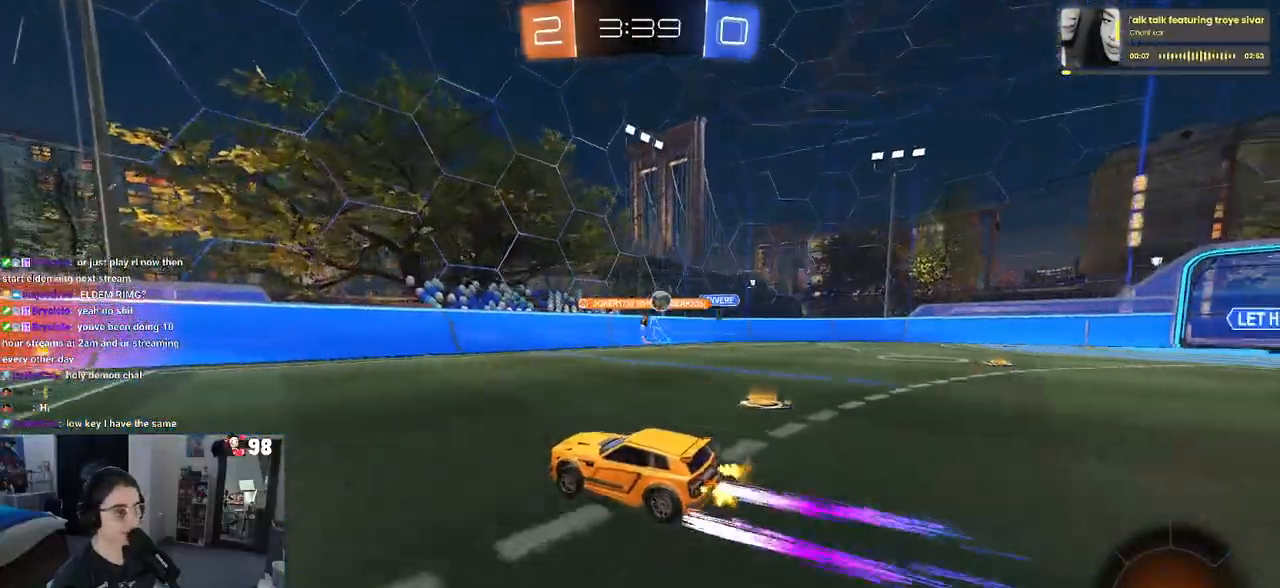
{"buttons": ["R2"], "left_stick": "center", "right_stick": "center", "events": []}
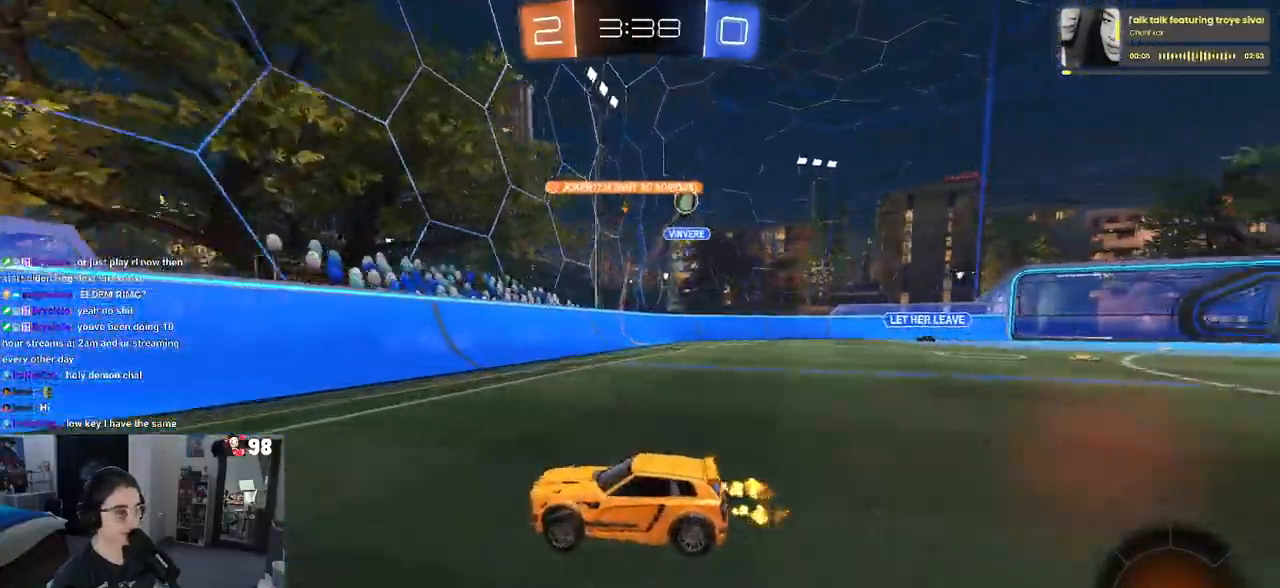
{"buttons": ["R2"], "left_stick": "left", "right_stick": "center", "events": [[33, "SQUARE", "down"], [67, "left_stick", "left"], [183, "SQUARE", "up"]]}
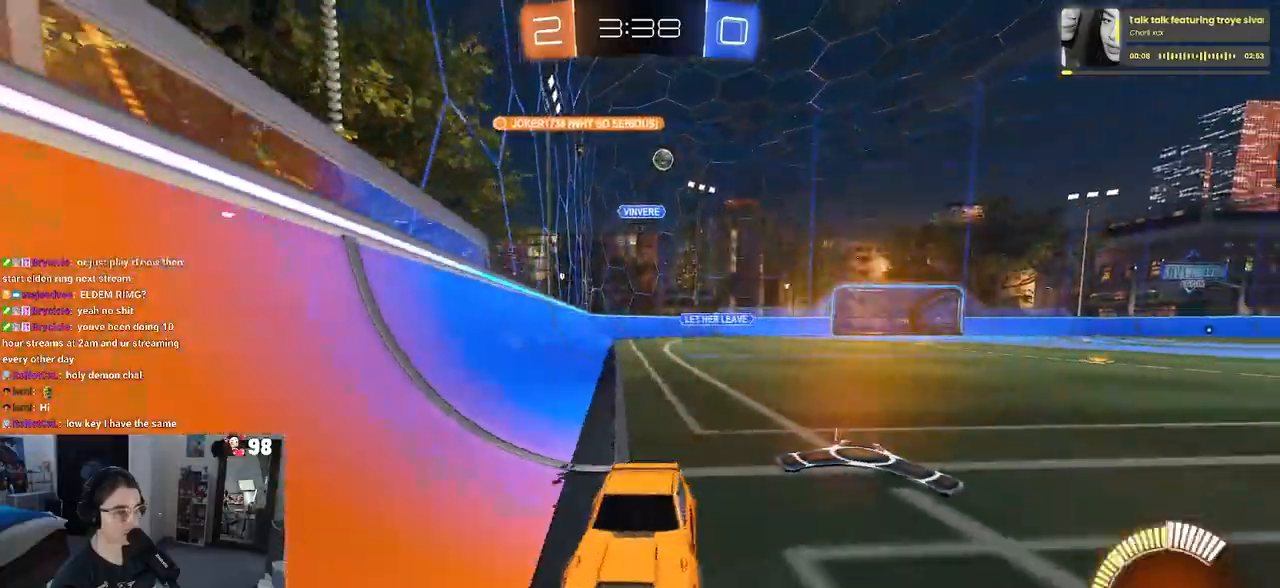
{"buttons": ["R2"], "left_stick": "left", "right_stick": "center", "events": [[250, "SQUARE", "down"], [350, "SQUARE", "up"]]}
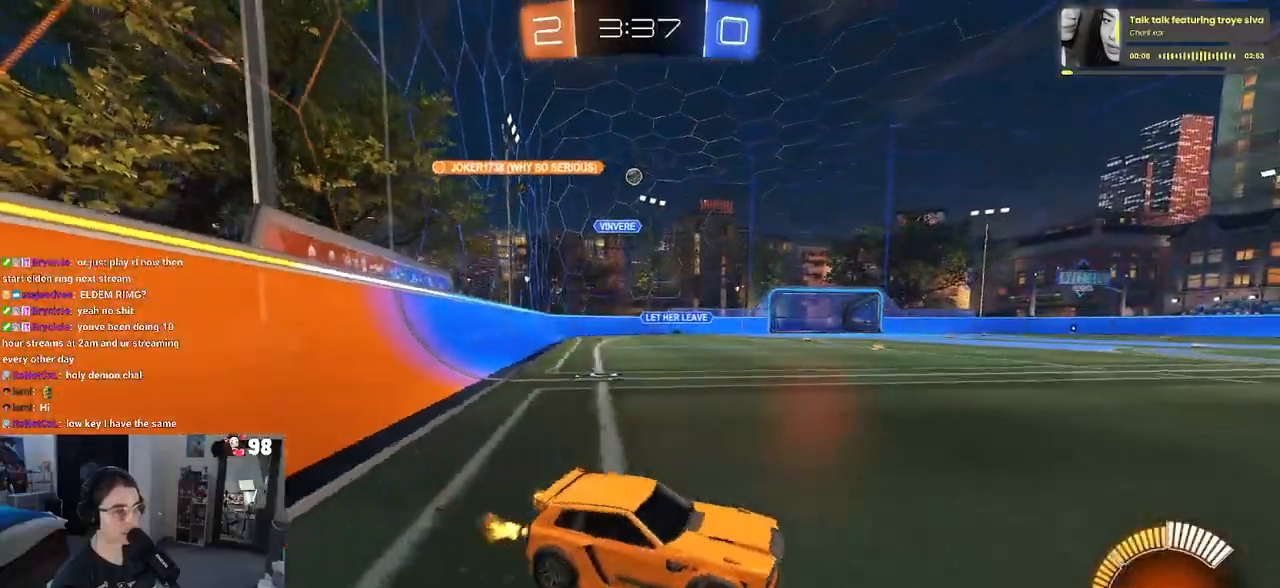
{"buttons": ["R2"], "left_stick": "left", "right_stick": "center", "events": []}
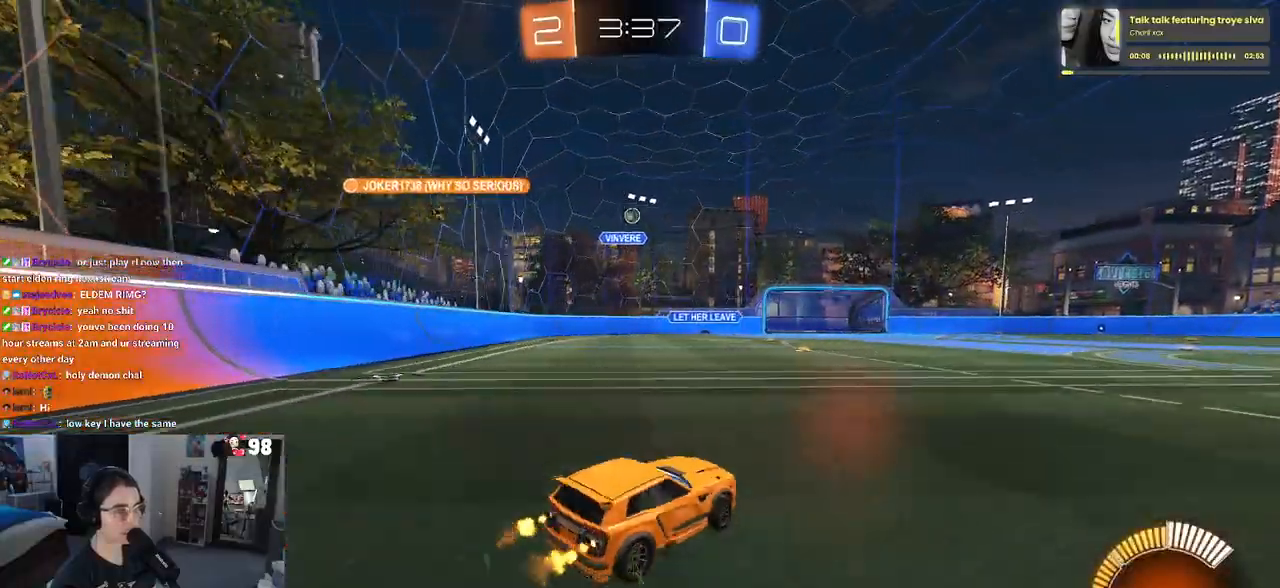
{"buttons": ["R2"], "left_stick": "center", "right_stick": "center", "events": [[33, "left_stick", "center"]]}
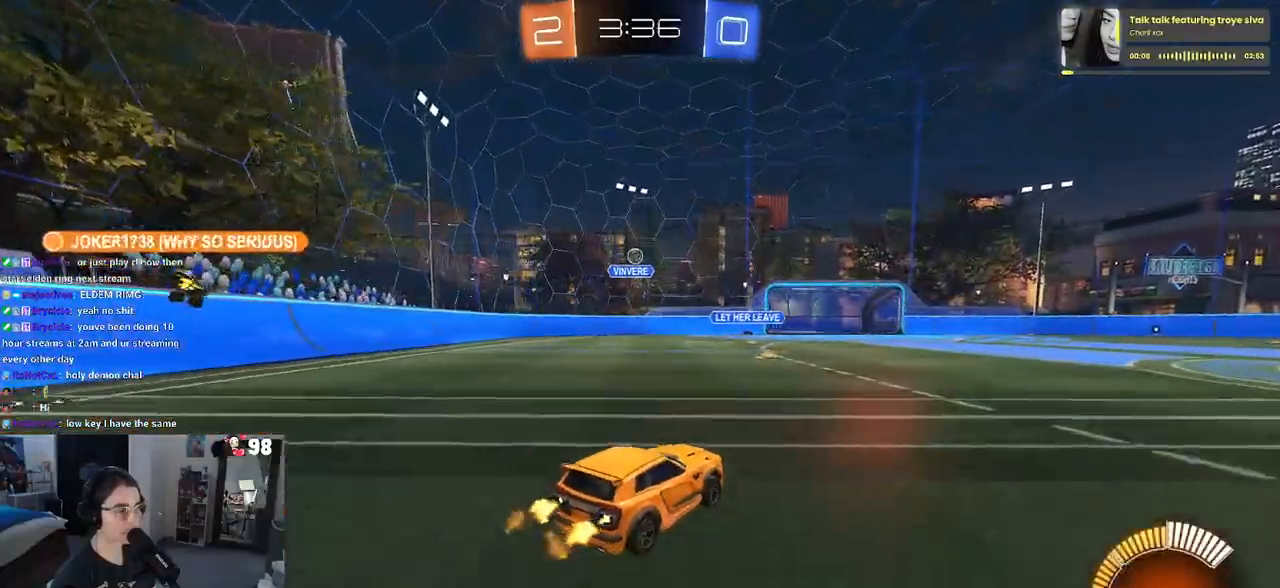
{"buttons": ["R2"], "left_stick": "center", "right_stick": "center", "events": [[167, "left_stick", "left"], [500, "left_stick", "center"]]}
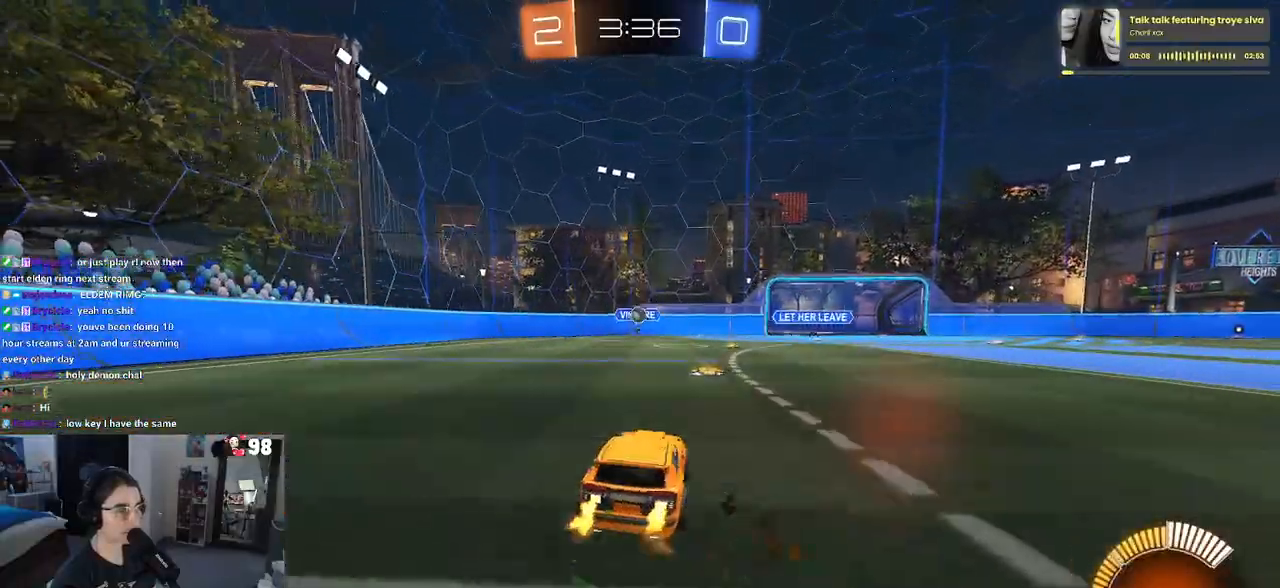
{"buttons": ["L2", "R2"], "left_stick": "down-right", "right_stick": "center", "events": [[433, "left_stick", "down-right"], [467, "L2", "down"]]}
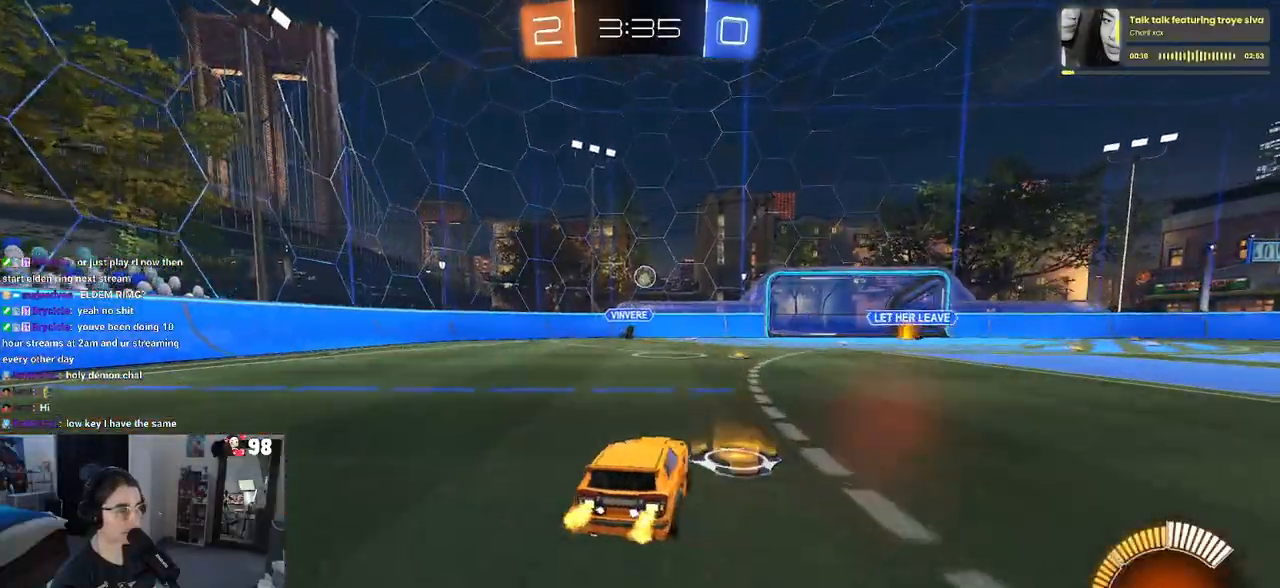
{"buttons": ["CROSS", "L1", "R1", "R2"], "left_stick": "center", "right_stick": "center", "events": [[17, "CROSS", "down"], [217, "L2", "up"], [233, "CROSS", "up"], [283, "CROSS", "down"], [283, "left_stick", "down"], [300, "R1", "down"], [383, "L1", "down"], [500, "left_stick", "center"]]}
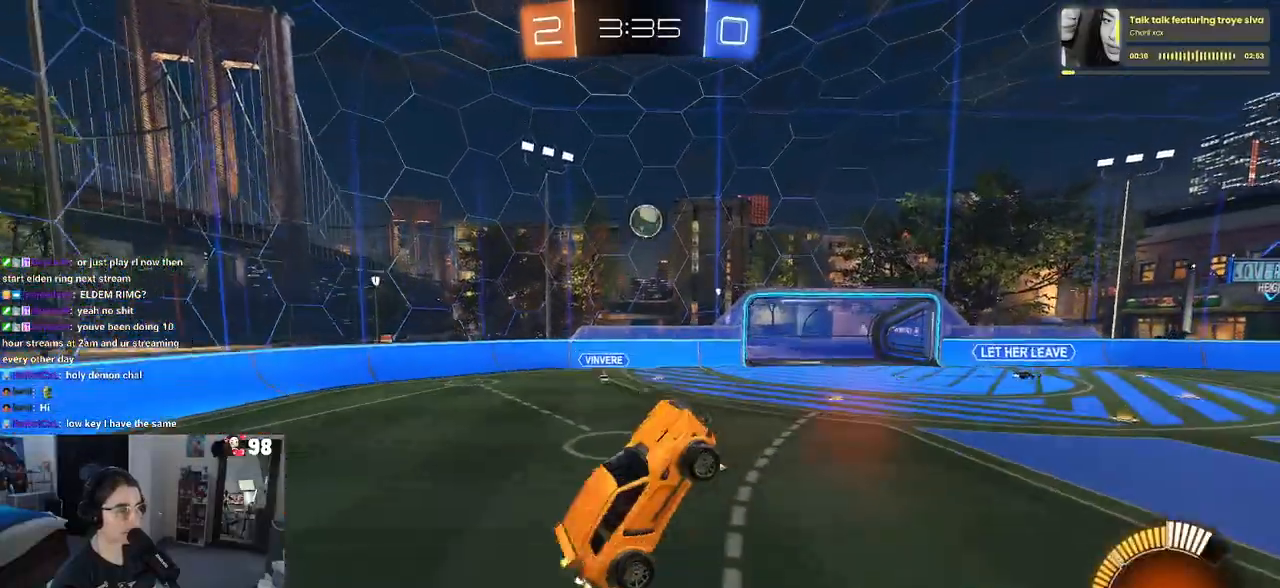
{"buttons": [], "left_stick": "down", "right_stick": "center", "events": [[117, "CROSS", "up"], [133, "R1", "up"], [183, "left_stick", "down"], [233, "L1", "up"], [233, "R2", "up"], [233, "left_stick", "down-right"], [450, "left_stick", "down"]]}
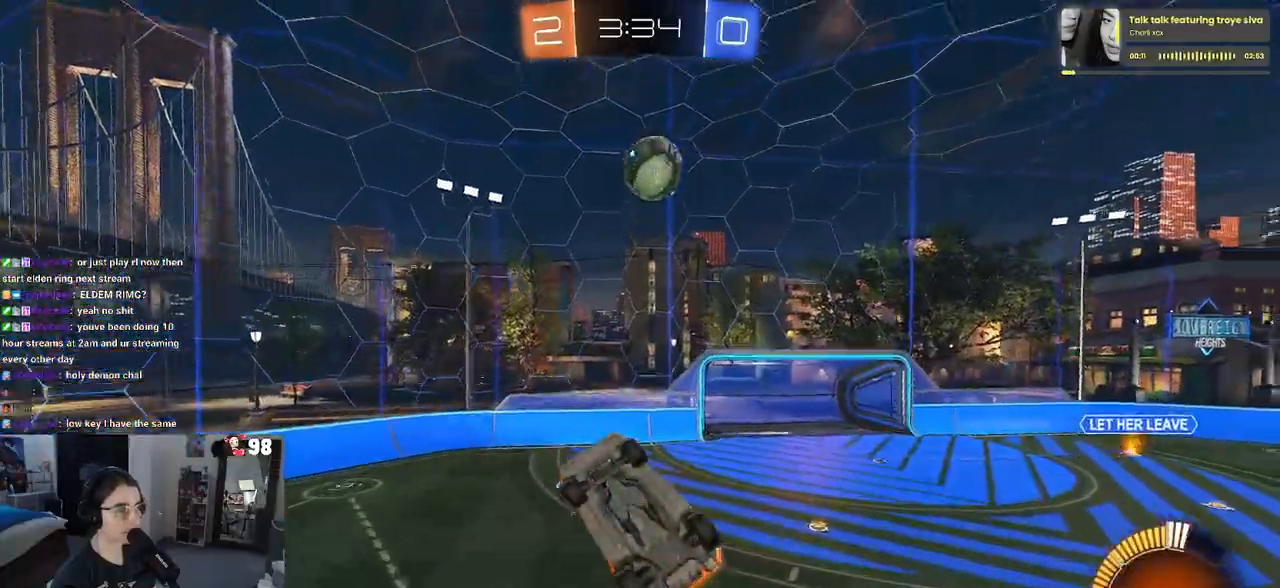
{"buttons": ["SQUARE", "R1", "R2"], "left_stick": "up-left", "right_stick": "center", "events": [[83, "left_stick", "down-right"], [217, "left_stick", "center"], [233, "R2", "down"], [267, "R1", "down"], [267, "left_stick", "left"], [283, "SQUARE", "down"], [350, "left_stick", "up-left"]]}
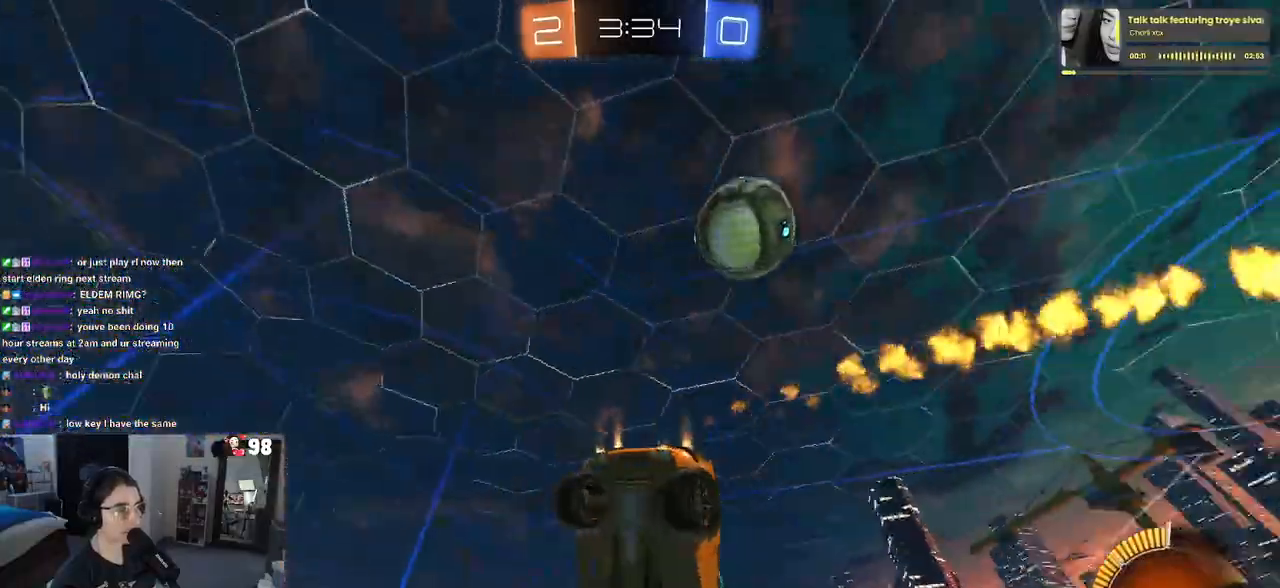
{"buttons": ["R1", "R2"], "left_stick": "left", "right_stick": "center", "events": [[117, "left_stick", "right"], [300, "left_stick", "center"], [367, "SQUARE", "up"], [400, "left_stick", "left"]]}
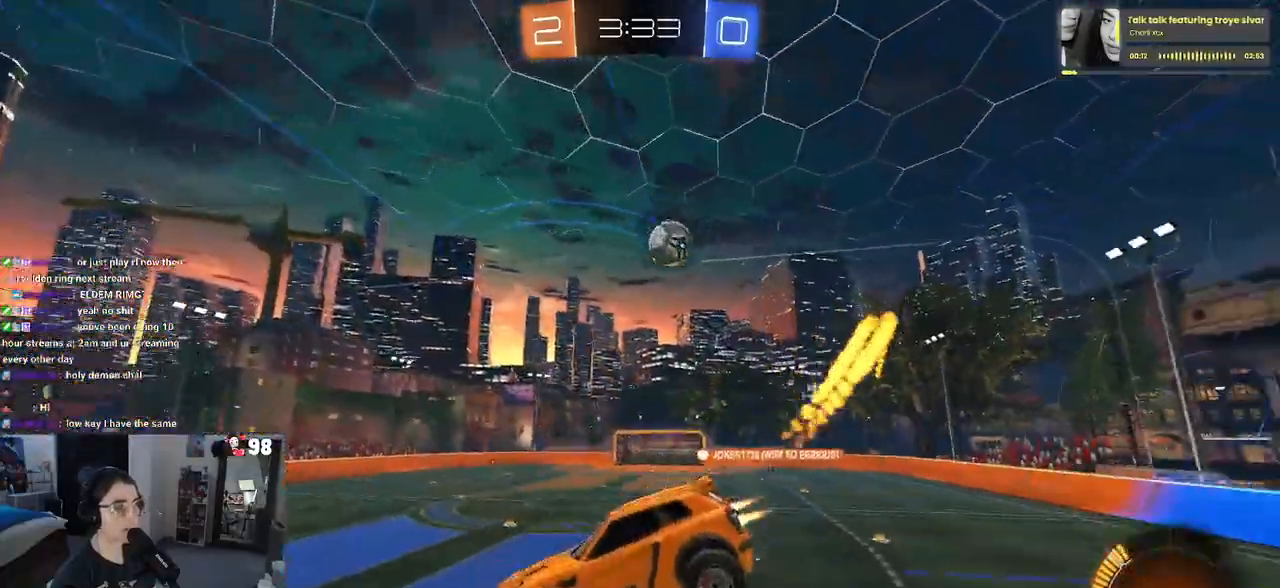
{"buttons": ["R1", "R2"], "left_stick": "right", "right_stick": "center", "events": [[100, "left_stick", "center"], [433, "left_stick", "right"]]}
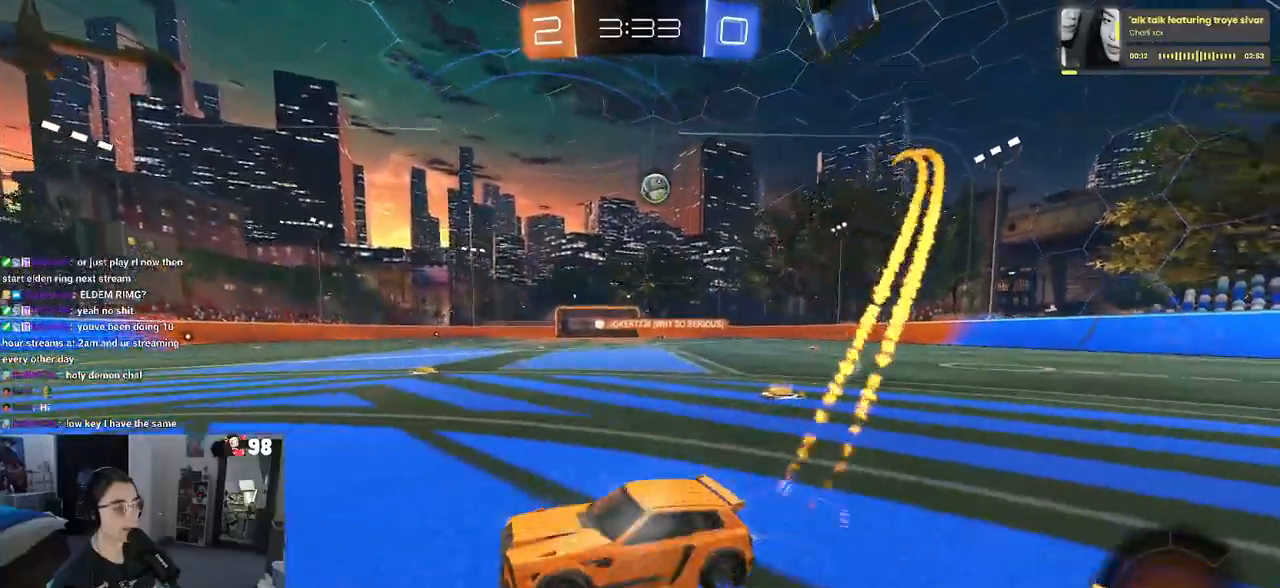
{"buttons": ["R1", "R2"], "left_stick": "right", "right_stick": "center", "events": []}
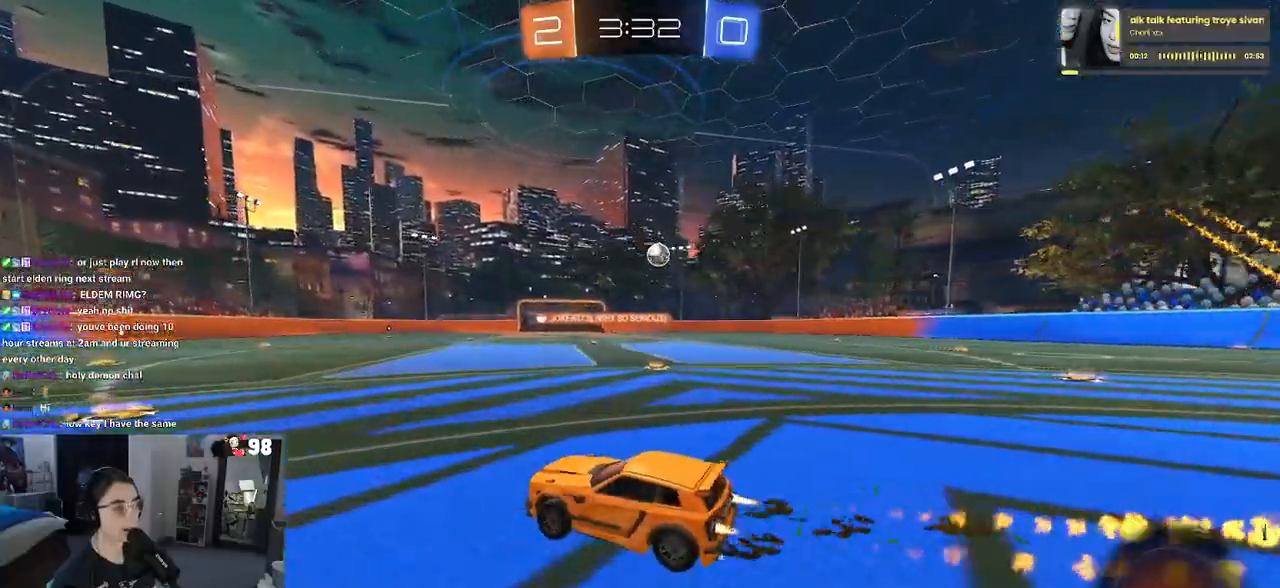
{"buttons": ["SQUARE", "R1", "R2"], "left_stick": "down", "right_stick": "center", "events": [[117, "CROSS", "down"], [183, "left_stick", "up"], [217, "CROSS", "up"], [300, "CROSS", "down"], [350, "SQUARE", "down"], [367, "left_stick", "down"], [400, "CROSS", "up"]]}
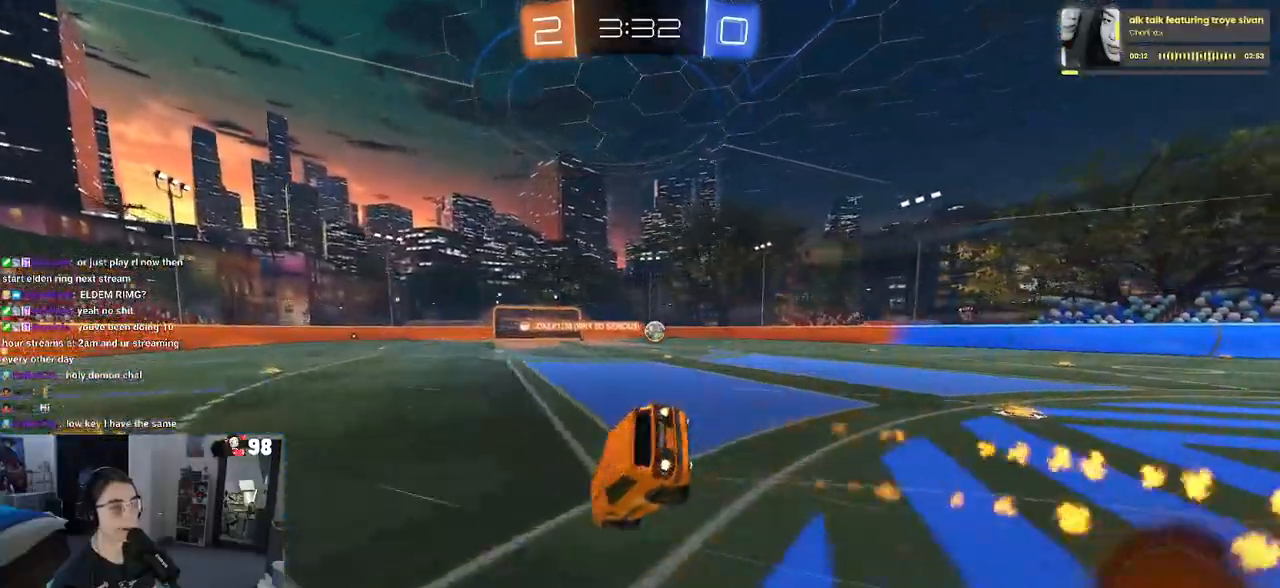
{"buttons": ["SQUARE", "R2"], "left_stick": "down-left", "right_stick": "center", "events": [[50, "R1", "up"], [83, "left_stick", "down-left"]]}
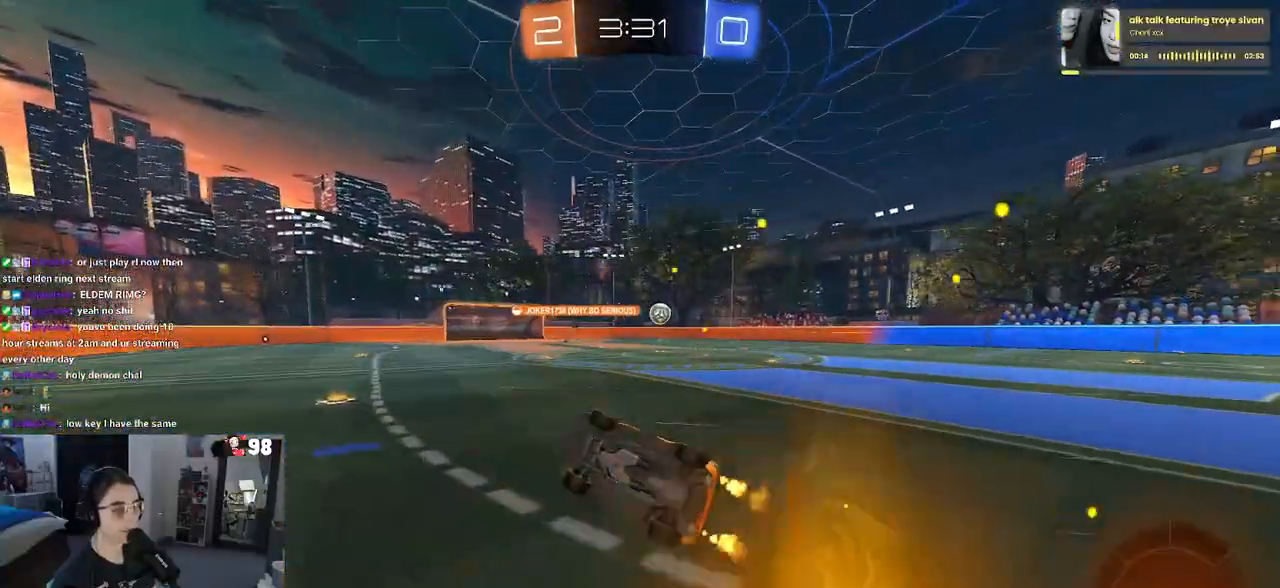
{"buttons": ["R2"], "left_stick": "center", "right_stick": "center", "events": [[167, "SQUARE", "up"], [167, "left_stick", "center"]]}
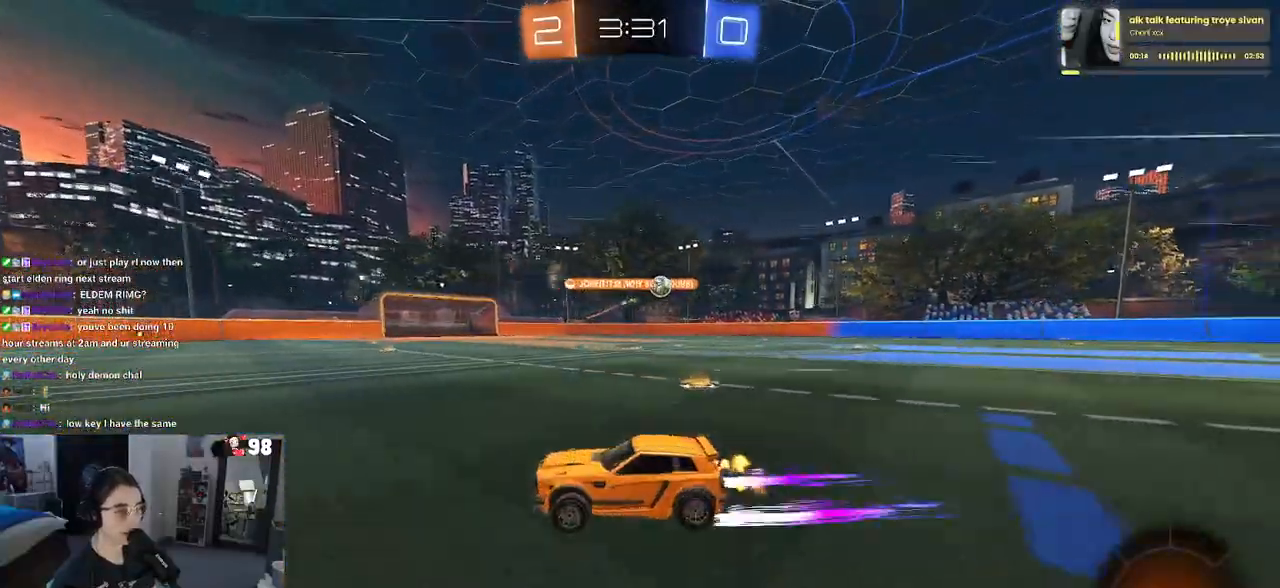
{"buttons": ["R2"], "left_stick": "center", "right_stick": "center", "events": []}
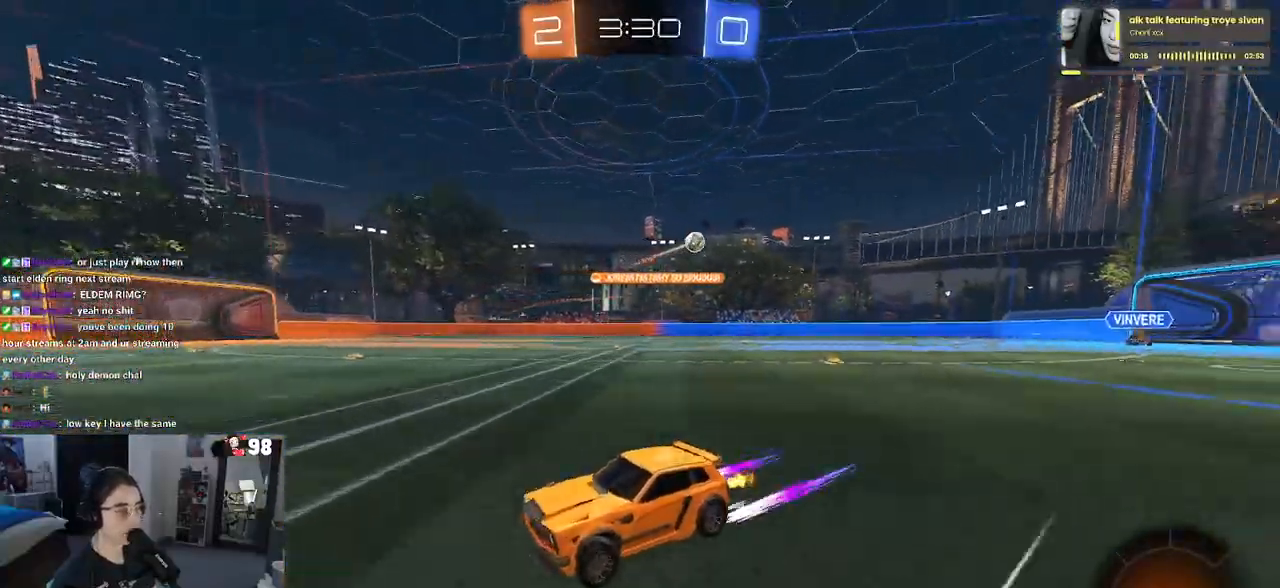
{"buttons": ["R2"], "left_stick": "right", "right_stick": "center", "events": [[17, "left_stick", "right"], [33, "SQUARE", "down"], [150, "SQUARE", "up"]]}
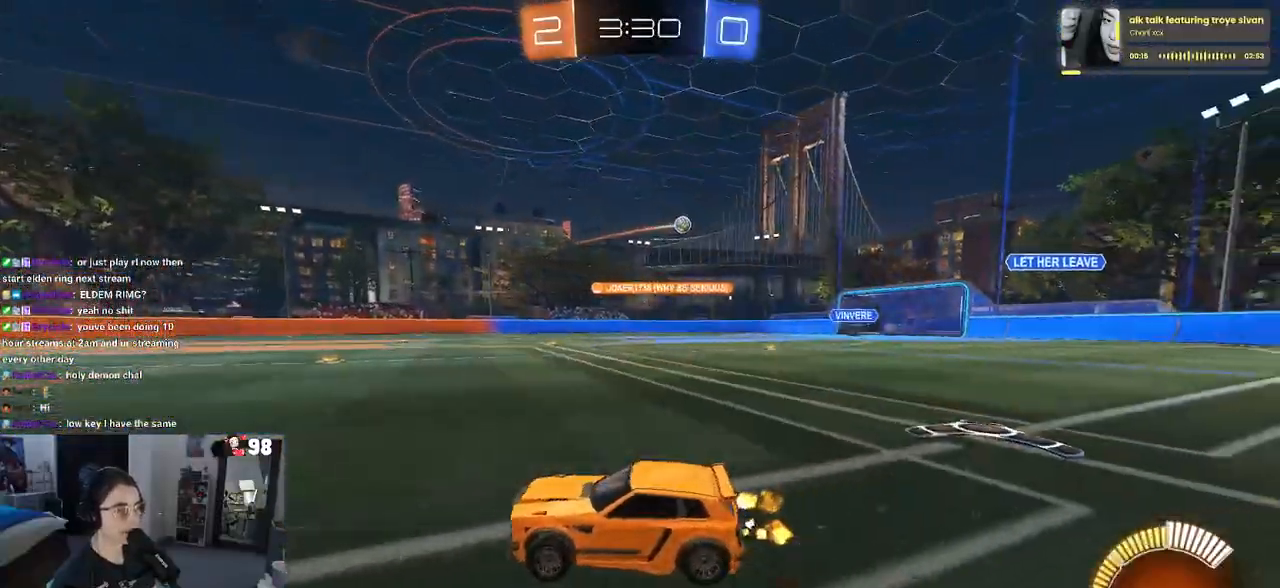
{"buttons": ["R1", "R2"], "left_stick": "right", "right_stick": "center", "events": [[183, "R1", "down"]]}
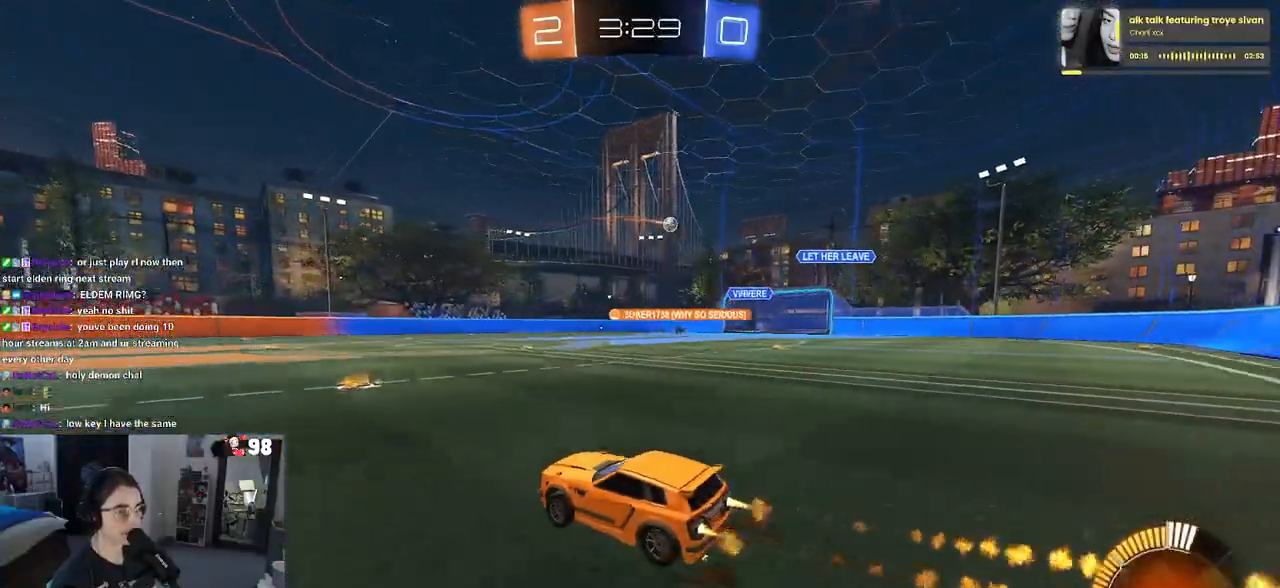
{"buttons": ["CROSS", "R2"], "left_stick": "up-left", "right_stick": "center", "events": [[100, "R1", "up"], [300, "CROSS", "down"], [333, "left_stick", "up"], [367, "CROSS", "up"], [400, "left_stick", "up-left"], [450, "CROSS", "down"]]}
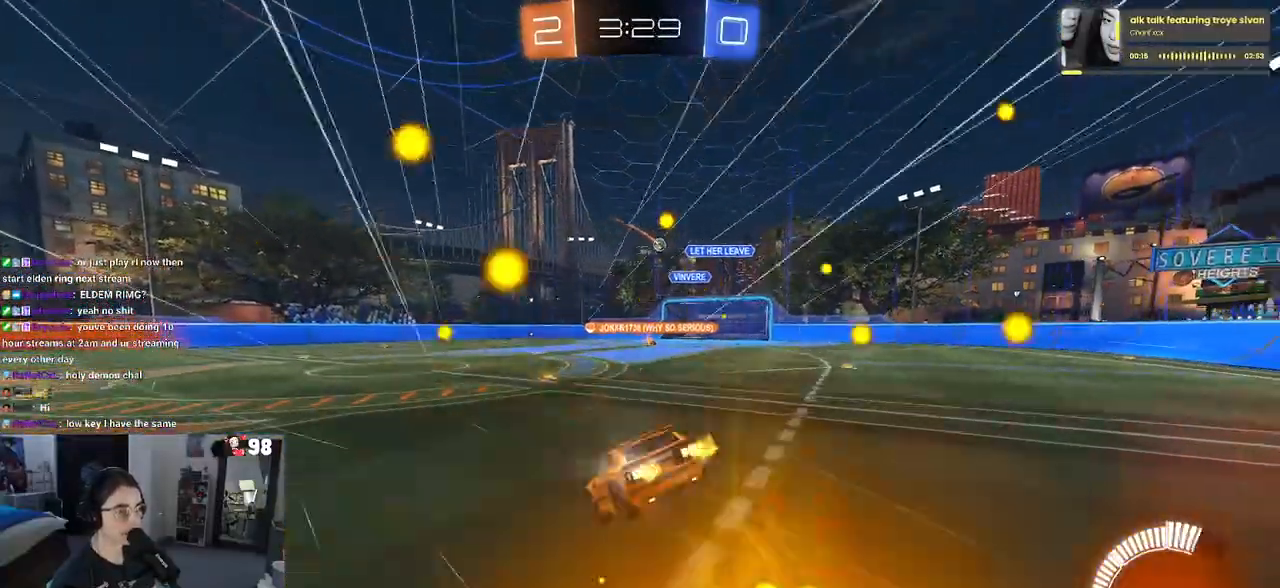
{"buttons": ["SQUARE", "R2"], "left_stick": "down-left", "right_stick": "center", "events": [[17, "CROSS", "up"], [17, "SQUARE", "down"], [33, "left_stick", "down-left"]]}
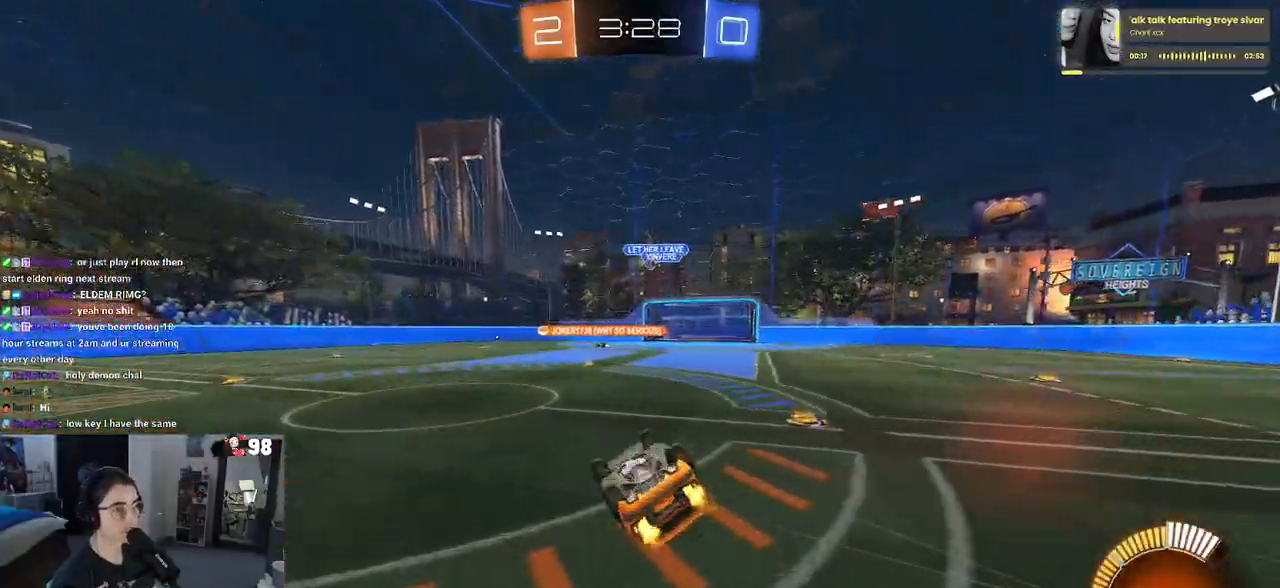
{"buttons": ["R2"], "left_stick": "center", "right_stick": "center", "events": [[300, "SQUARE", "up"], [333, "left_stick", "center"]]}
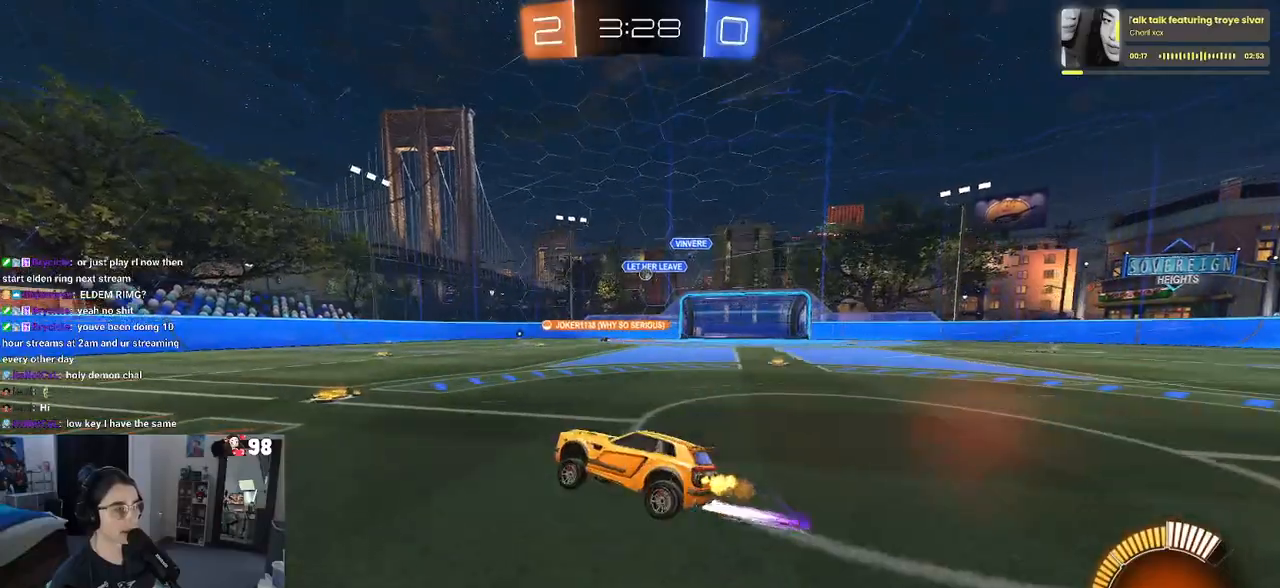
{"buttons": ["R2"], "left_stick": "right", "right_stick": "center", "events": [[400, "left_stick", "right"]]}
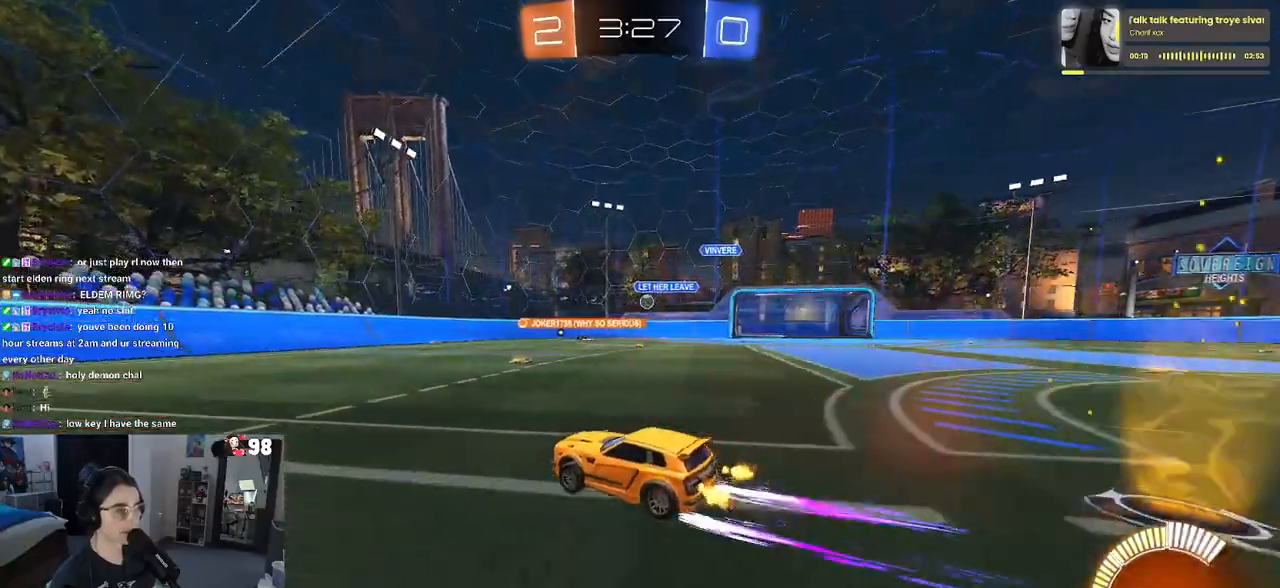
{"buttons": ["R2"], "left_stick": "center", "right_stick": "center", "events": [[133, "left_stick", "up-right"], [167, "L2", "down"], [250, "left_stick", "right"], [350, "L2", "up"], [483, "left_stick", "center"]]}